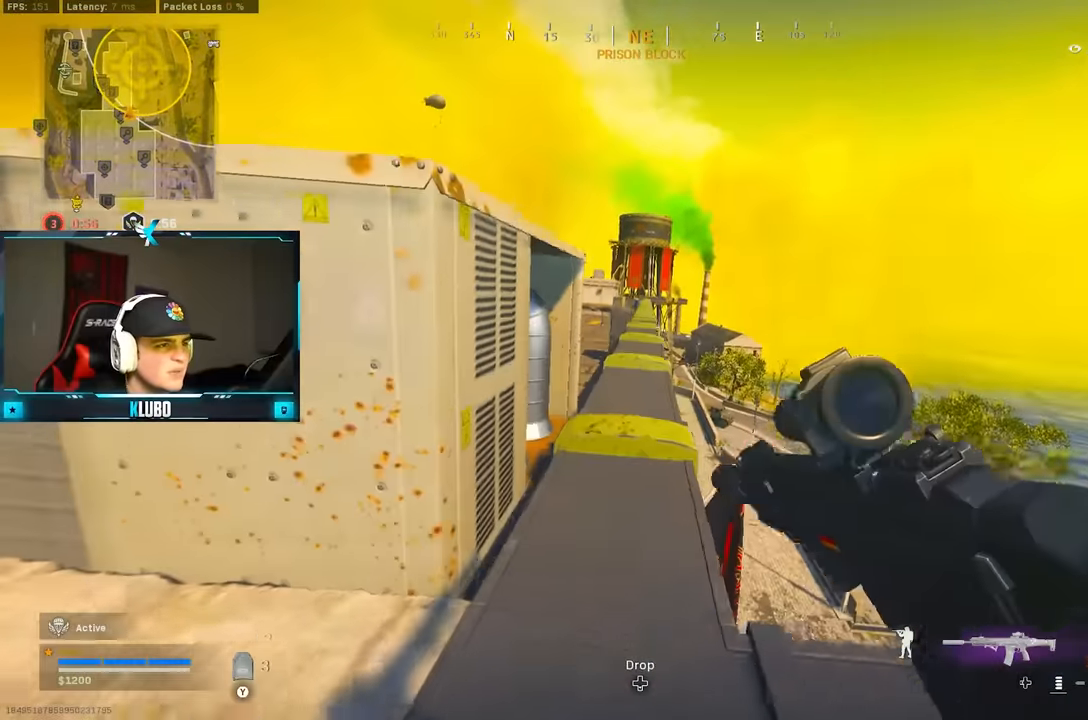
Gameplay with a controller (Xbox layout); each line is a JSON object with the inputs held at the frame after it (dt_ms = milliseconds from this image to that frame). "button_events" lists button changes between this image and that frame as [ms after this image, input, new state], when the widget could be followed in between (sticks are given only as held states). Not read: Z.
{"dt_ms": 500, "buttons": [], "left_stick": "up", "right_stick": "center", "button_events": []}
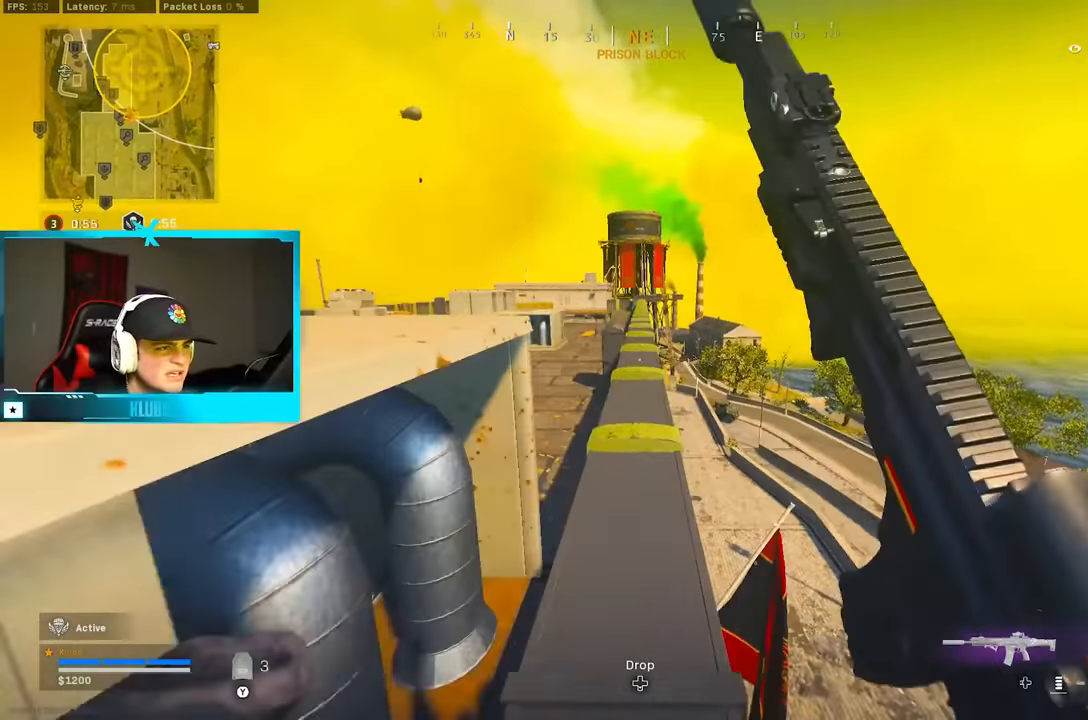
{"dt_ms": 500, "buttons": ["A", "B"], "left_stick": "up-left", "right_stick": "center", "button_events": [[150, "B", "down"], [317, "B", "up"], [383, "B", "down"], [433, "A", "down"]]}
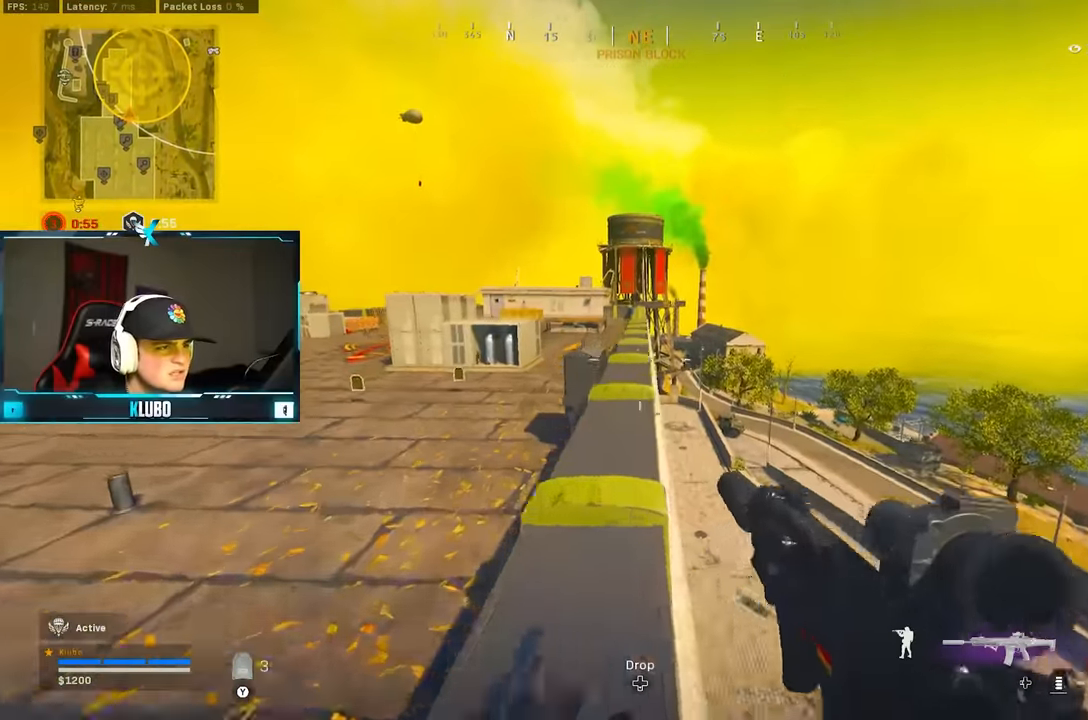
{"dt_ms": 500, "buttons": [], "left_stick": "up", "right_stick": "center", "button_events": [[17, "B", "up"], [83, "A", "up"], [183, "Y", "down"], [267, "Y", "up"]]}
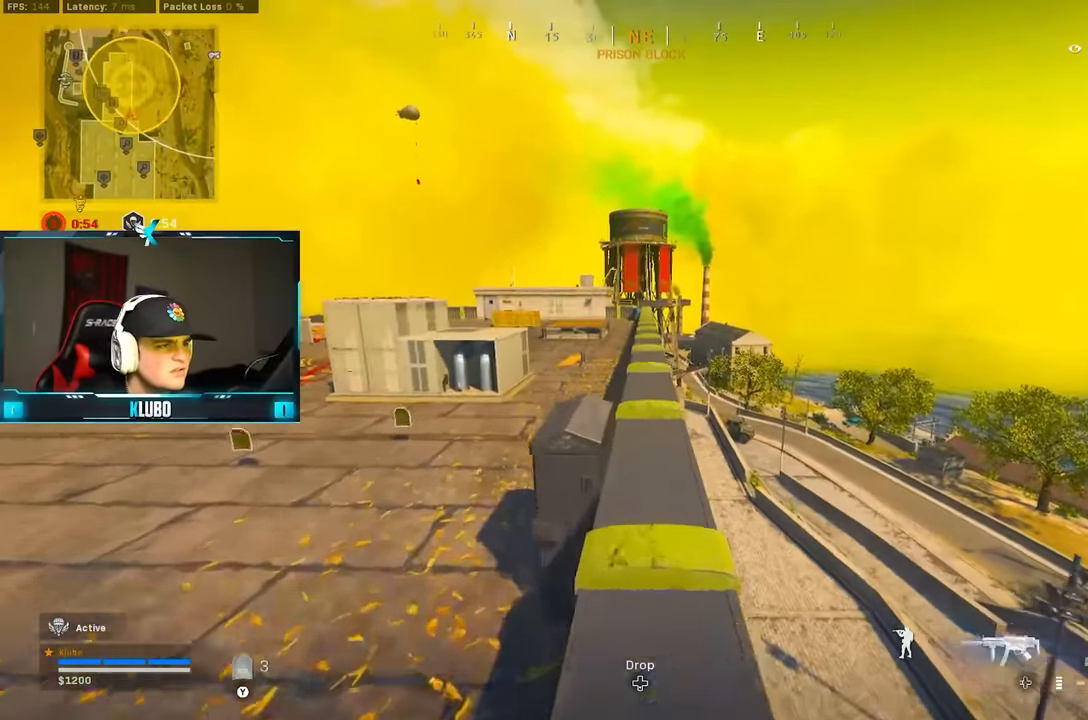
{"dt_ms": 500, "buttons": ["Y"], "left_stick": "up", "right_stick": "center", "button_events": [[167, "Y", "down"], [250, "Y", "up"], [317, "Y", "down"], [383, "Y", "up"], [483, "Y", "down"]]}
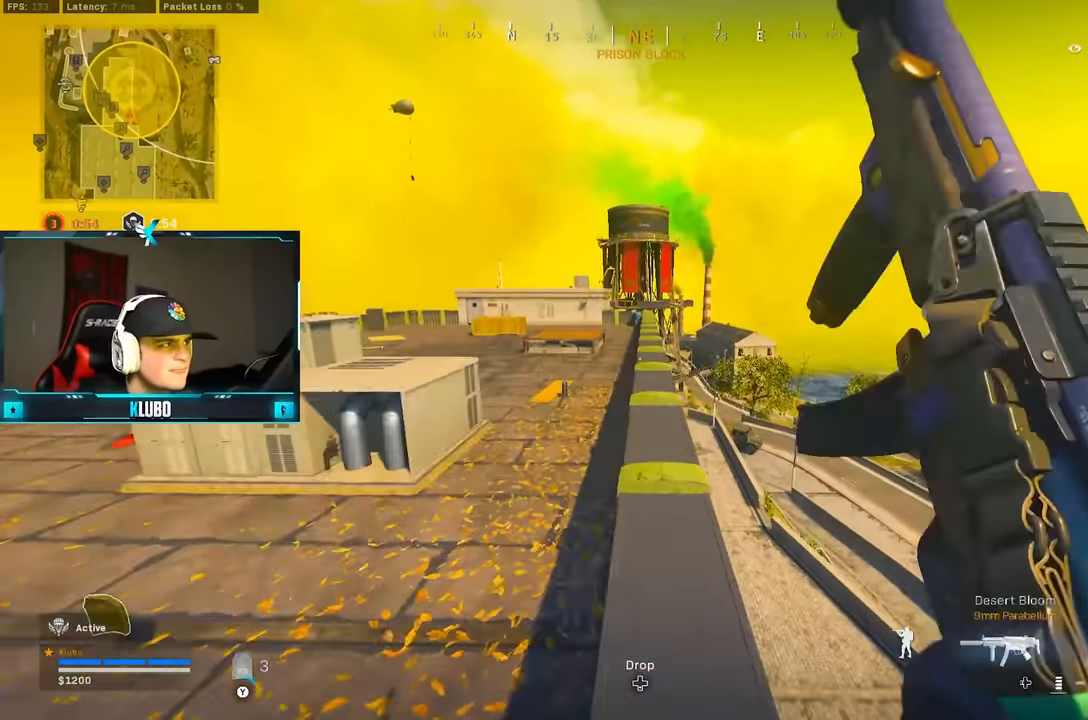
{"dt_ms": 500, "buttons": [], "left_stick": "up-right", "right_stick": "center", "button_events": [[50, "Y", "up"], [117, "Y", "down"], [167, "Y", "up"]]}
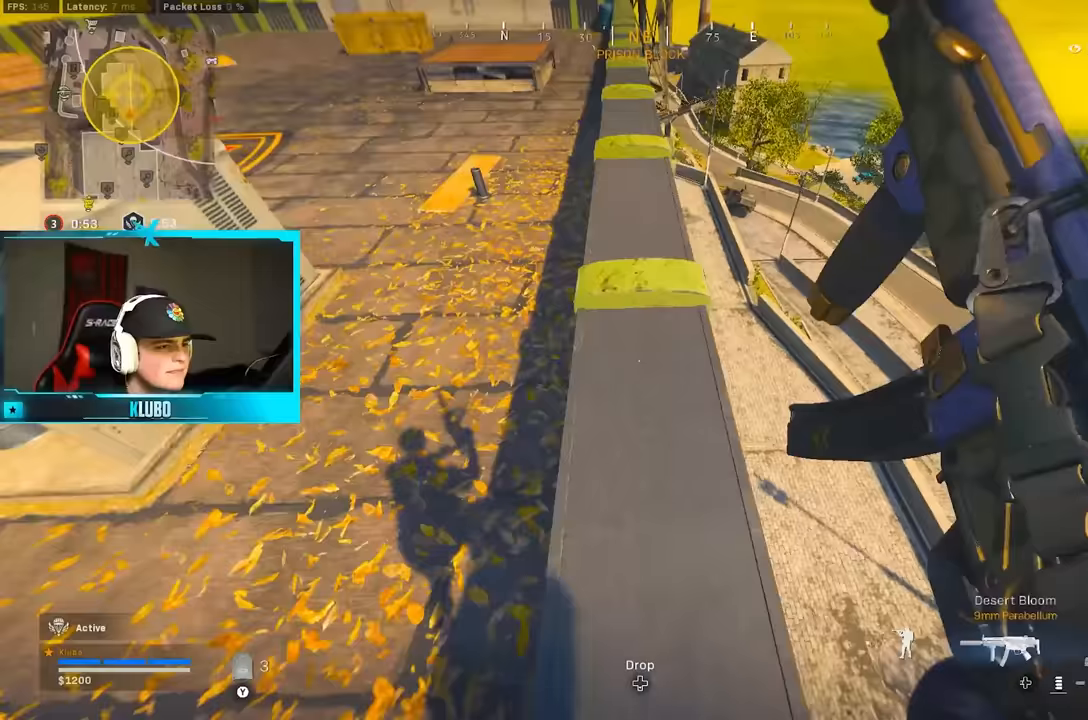
{"dt_ms": 500, "buttons": [], "left_stick": "up-right", "right_stick": "center", "button_events": [[83, "Y", "down"], [167, "Y", "up"], [233, "Y", "down"], [300, "Y", "up"], [383, "Y", "down"], [450, "Y", "up"]]}
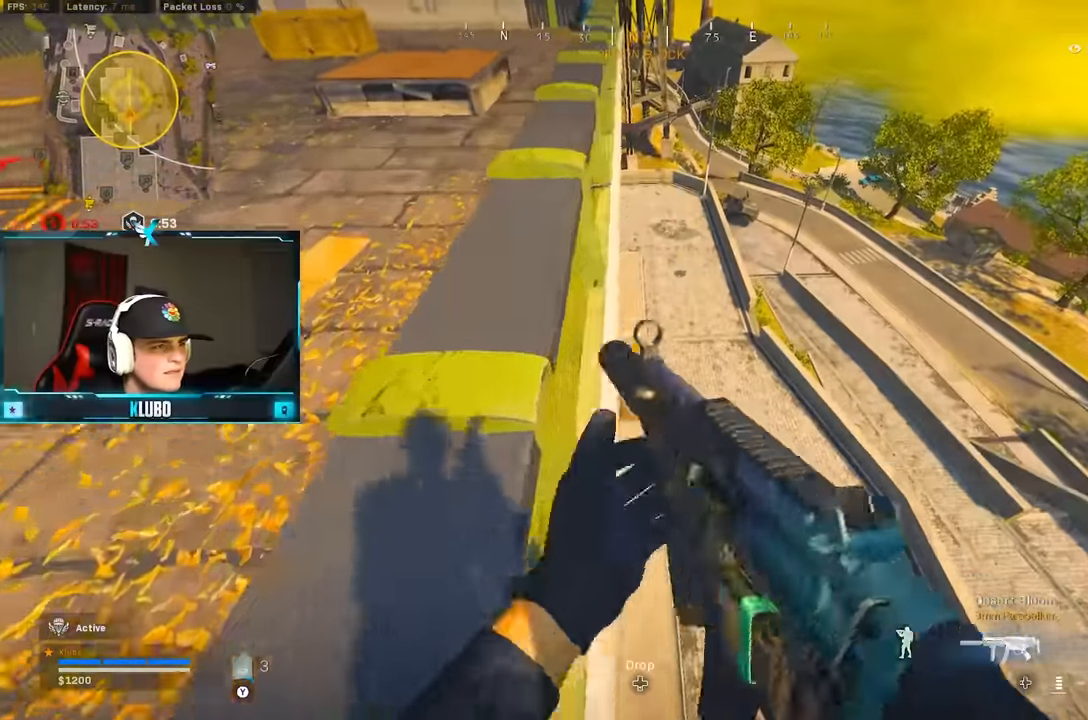
{"dt_ms": 500, "buttons": [], "left_stick": "down-left", "right_stick": "center", "button_events": [[17, "Y", "down"], [83, "Y", "up"]]}
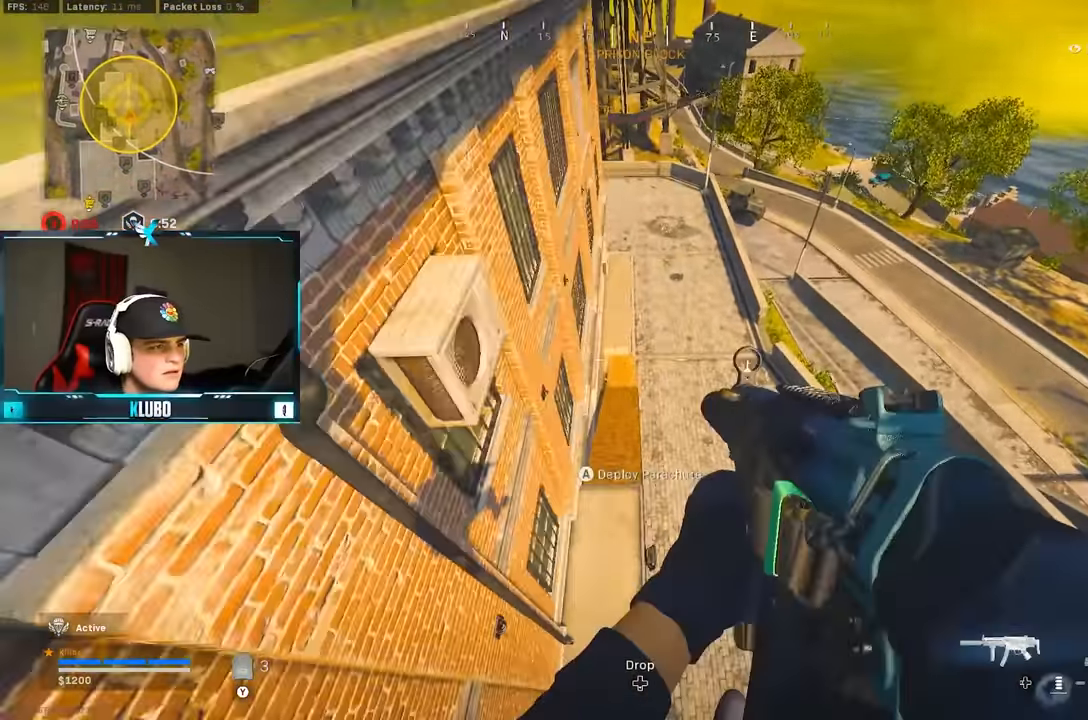
{"dt_ms": 500, "buttons": [], "left_stick": "up-left", "right_stick": "up-left", "button_events": []}
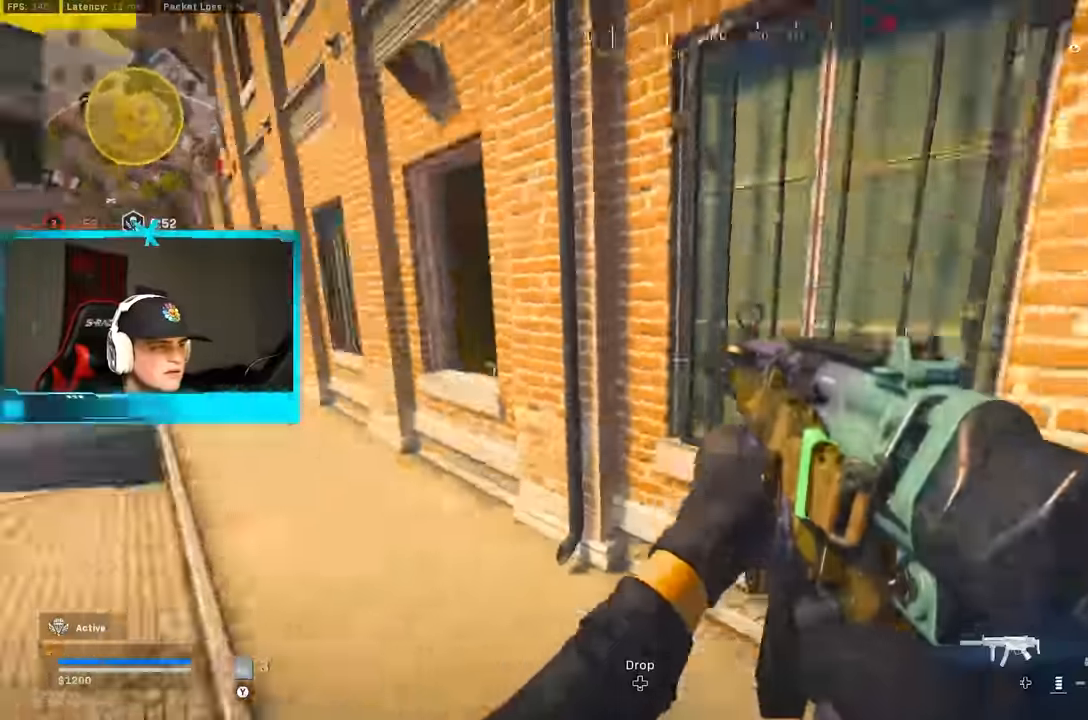
{"dt_ms": 500, "buttons": [], "left_stick": "up", "right_stick": "center", "button_events": [[33, "L3", "down"], [117, "L3", "up"]]}
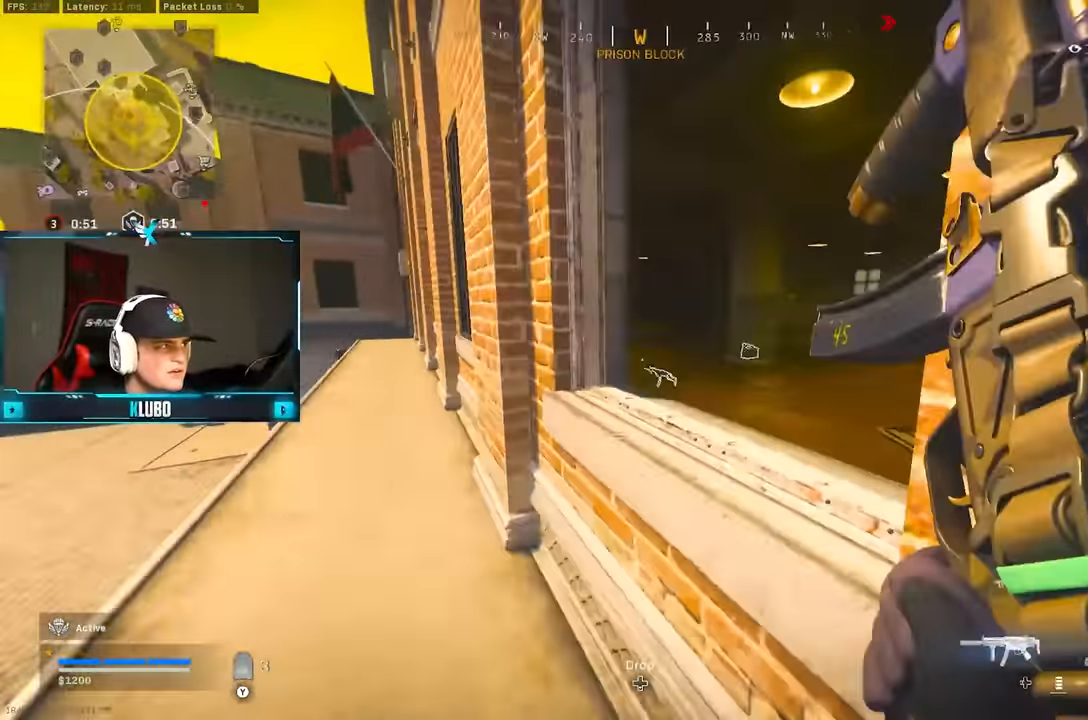
{"dt_ms": 500, "buttons": [], "left_stick": "up-left", "right_stick": "center", "button_events": [[50, "A", "down"], [183, "A", "up"], [250, "A", "down"], [433, "A", "up"]]}
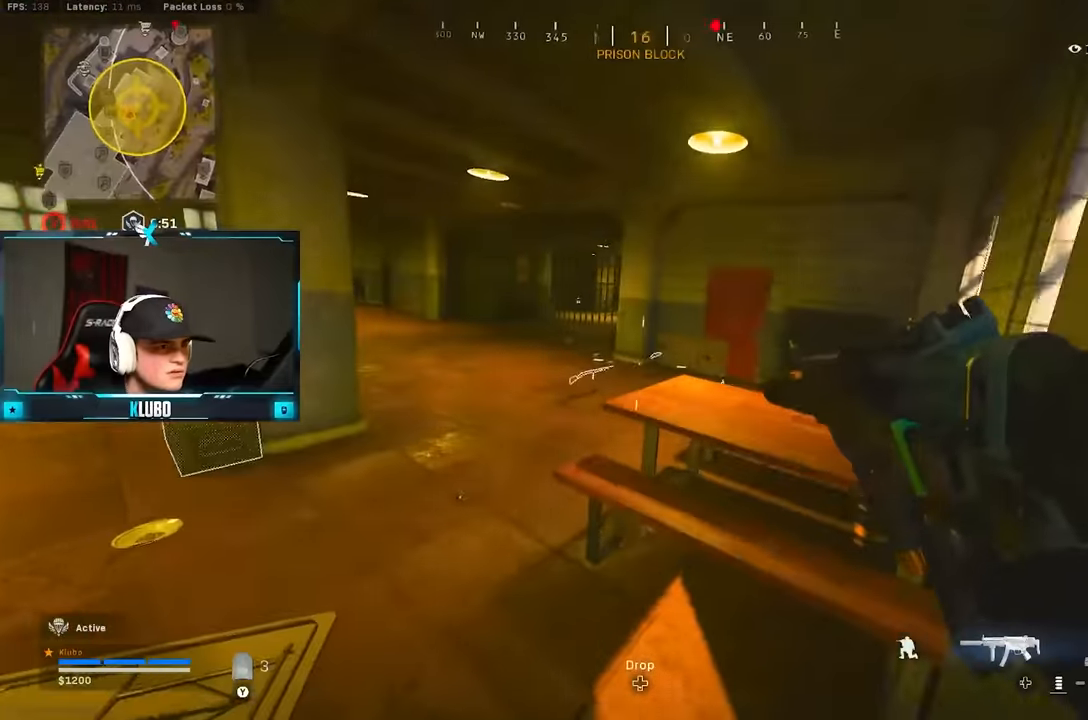
{"dt_ms": 500, "buttons": [], "left_stick": "up", "right_stick": "center", "button_events": [[200, "L3", "down"], [333, "L3", "up"]]}
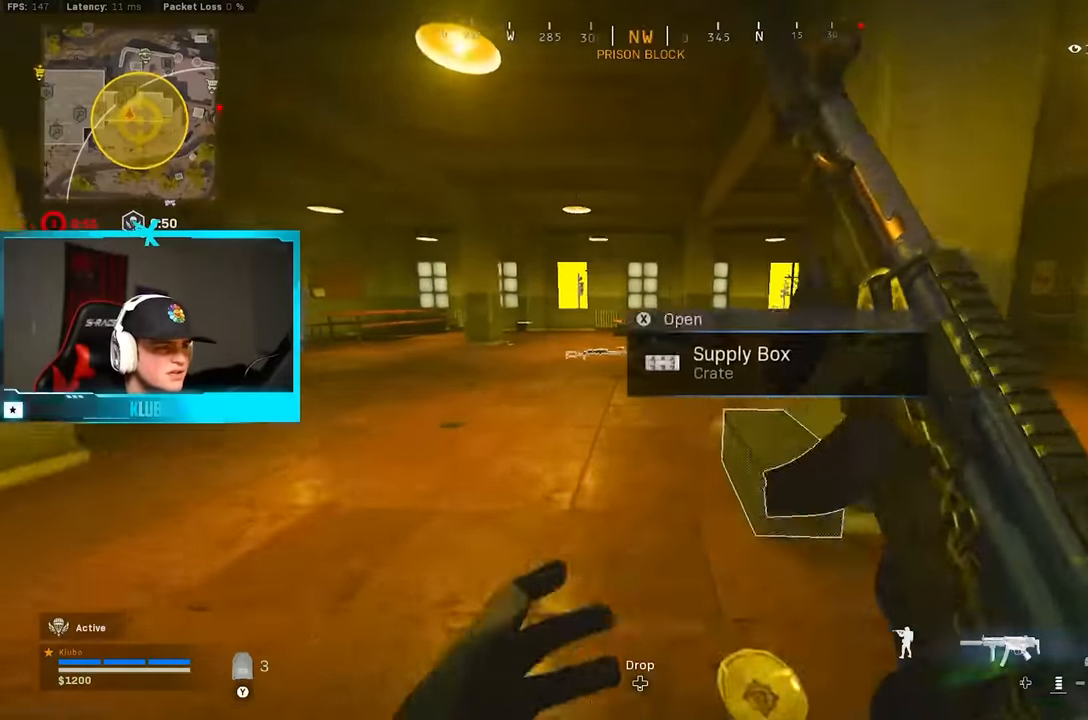
{"dt_ms": 1000, "buttons": ["L3"], "left_stick": "up-left", "right_stick": "left", "button_events": [[83, "X", "down"], [150, "X", "up"], [317, "B", "down"], [467, "B", "up"], [567, "B", "down"], [717, "A", "down"], [717, "B", "up"], [933, "A", "up"], [967, "L3", "down"]]}
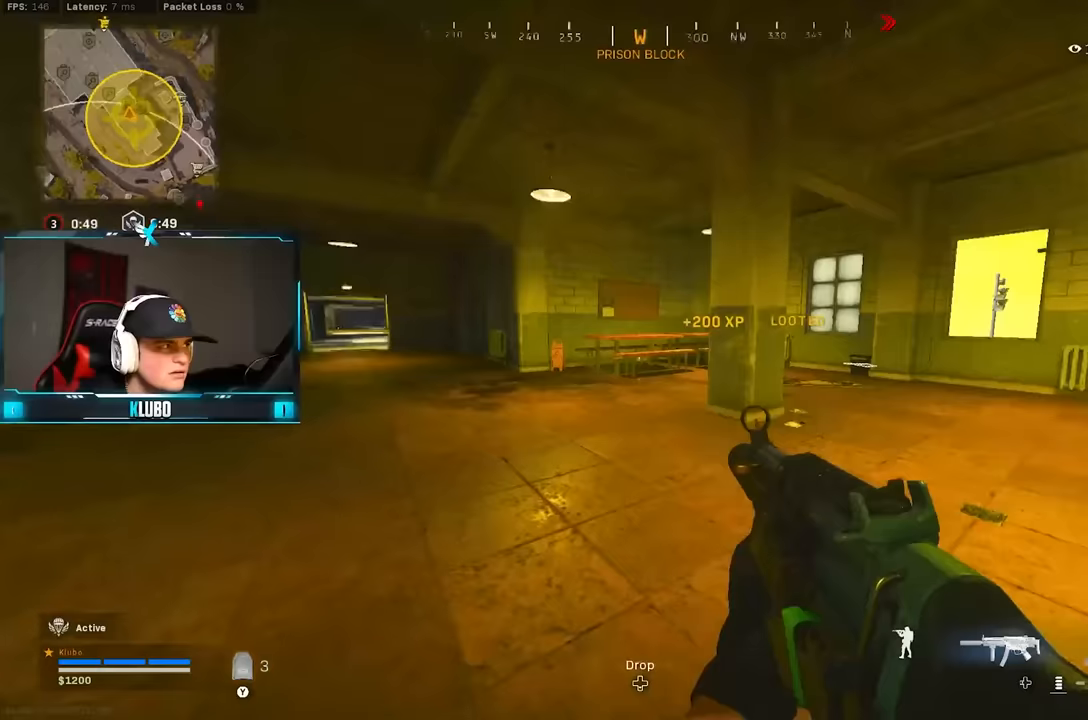
{"dt_ms": 500, "buttons": [], "left_stick": "up", "right_stick": "left", "button_events": [[67, "L3", "up"], [133, "Y", "down"], [217, "Y", "up"], [283, "Y", "down"], [333, "Y", "up"]]}
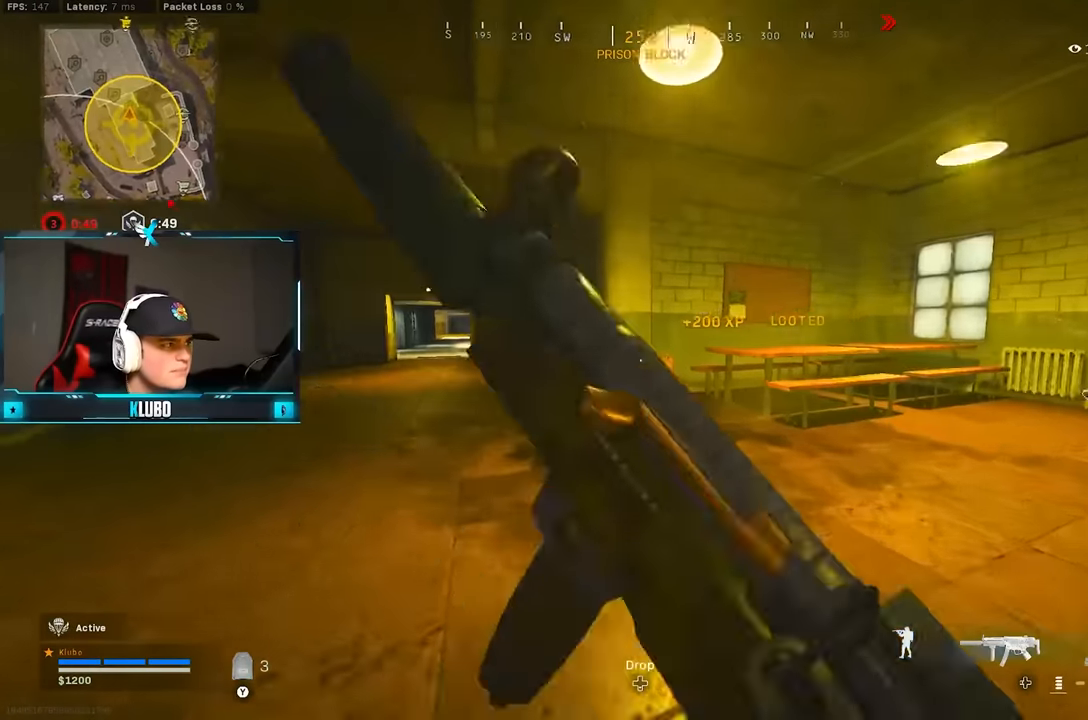
{"dt_ms": 500, "buttons": [], "left_stick": "up", "right_stick": "center", "button_events": [[233, "Y", "down"], [300, "Y", "up"], [400, "Y", "down"], [417, "Y", "up"]]}
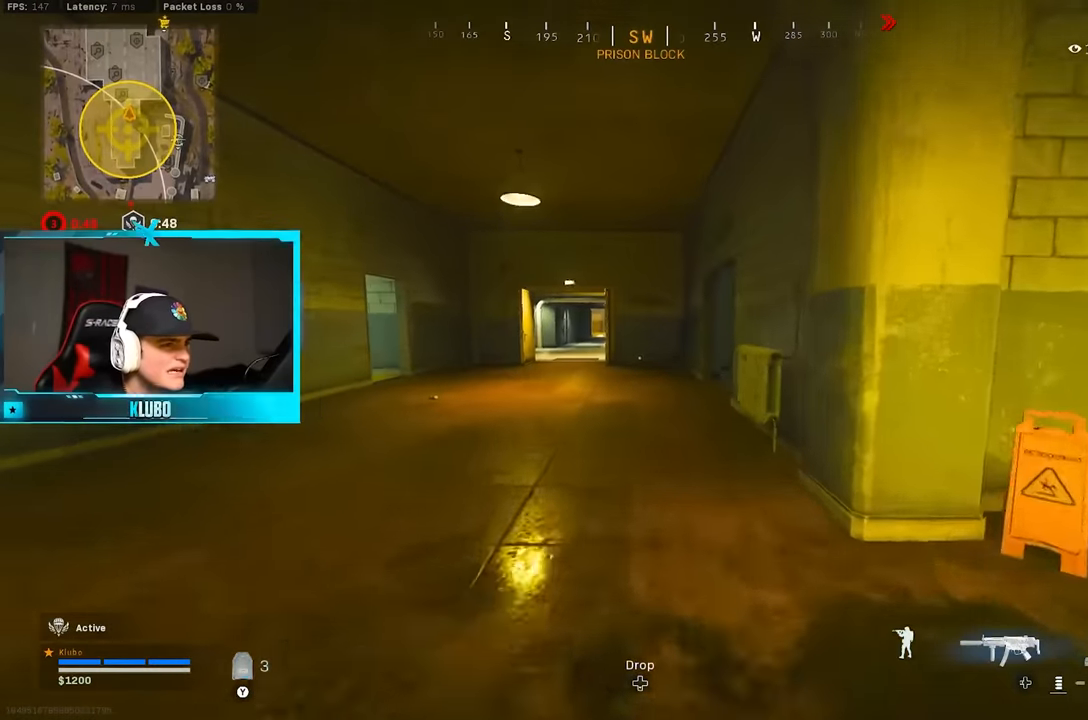
{"dt_ms": 1000, "buttons": ["Y"], "left_stick": "up", "right_stick": "center", "button_events": [[50, "Y", "down"], [100, "Y", "up"], [183, "Y", "down"], [250, "Y", "up"], [433, "B", "down"], [583, "B", "up"], [650, "B", "down"], [700, "A", "down"], [817, "B", "up"], [867, "A", "up"], [950, "Y", "down"]]}
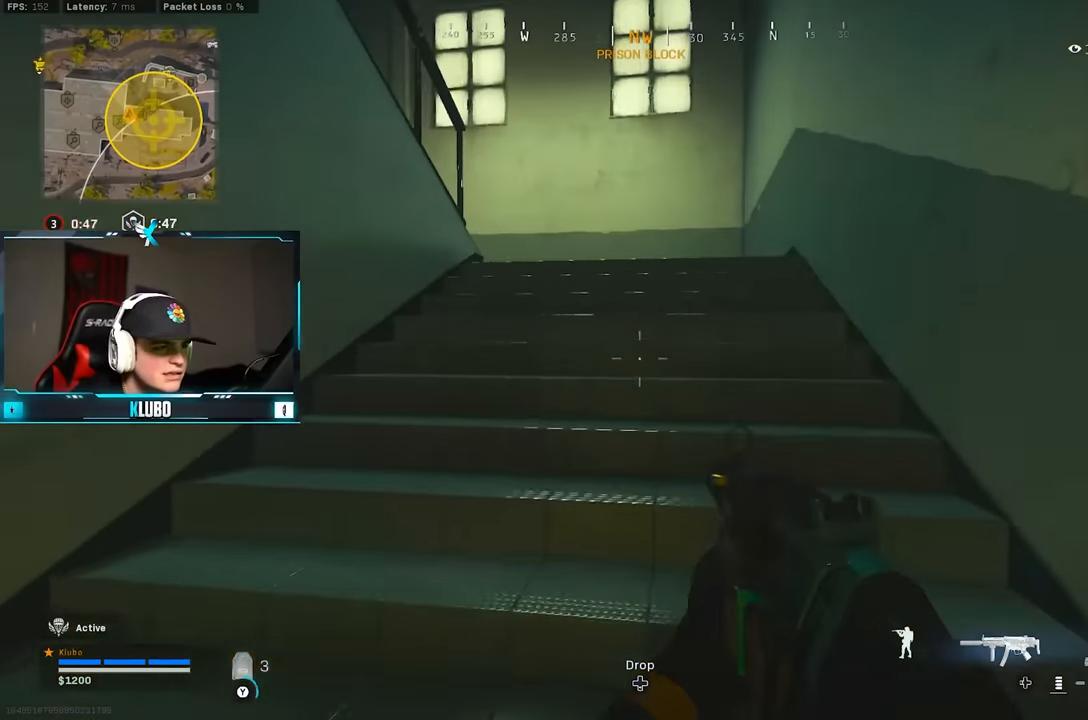
{"dt_ms": 1000, "buttons": [], "left_stick": "up", "right_stick": "up-left"}
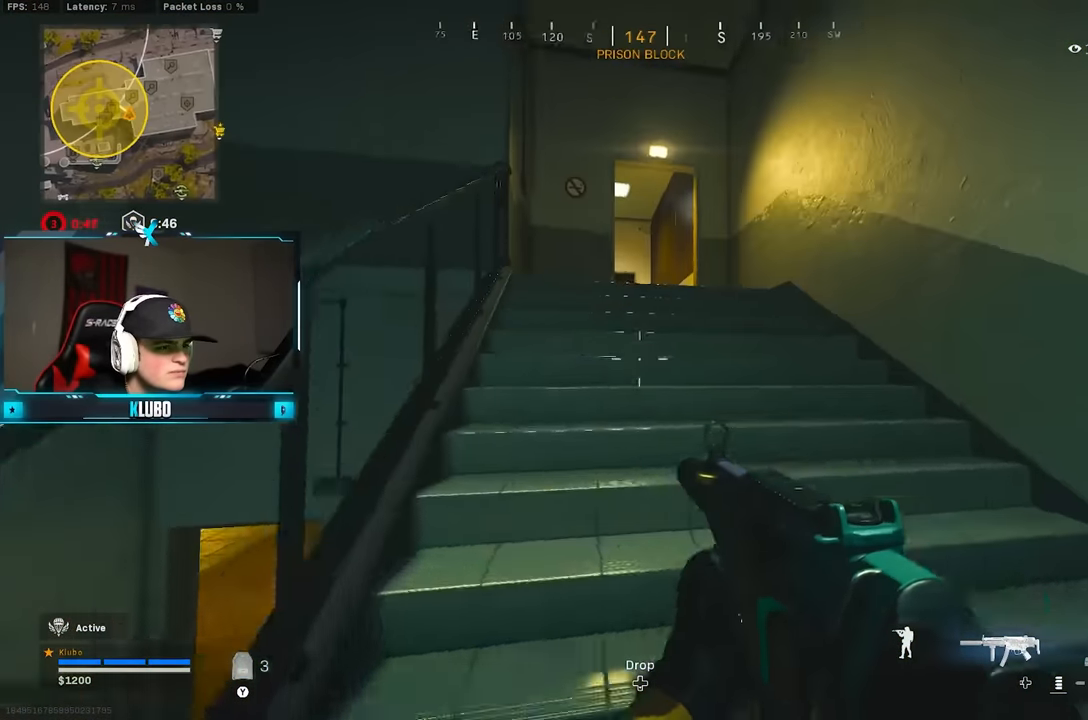
{"dt_ms": 500, "buttons": [], "left_stick": "up", "right_stick": "left", "button_events": [[100, "Y", "down"], [183, "Y", "up"], [250, "Y", "down"], [300, "Y", "up"]]}